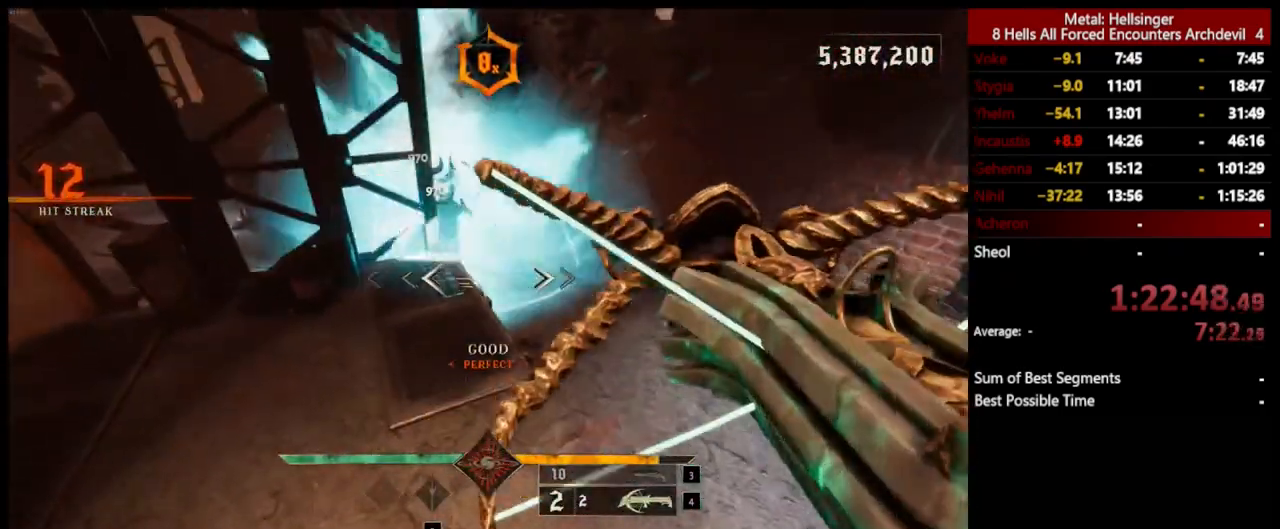
Gameplay with keyboard and mouse; each line is a JSON object with the keys and mouse buttons held at the frame after it. "events" lists presses ("down") and releases ("up") of "1", "2", "3", "4", "5", "a", "alt", "b", "c", "ctrl", "d", "e", "f", "g", "q", "r", "s", "shift", "space", "t", "tab", "v", "w", "x", "z", "mouse_left", "mouse_wheel", "mouse_right", "mouse_mb4" and "mouse_mb5" between this image and that frame as [ms after this image, input, new state], when the widget could be followed in between. "mouse_left", "mouse_wheel", "mouse_right", "mouse_mb4", "mouse_mb5" = the "left", "wheel", "right", "mb4", "mb5" buttons of the "mouse" list. No other keys are recorded. "wheel" means that the mouse wheel is clicked or scrolled. Mouse movement is not recorded.
{"keys": ["a"], "mouse": [], "events": [[317, "mouse_left", "down"], [400, "mouse_left", "up"], [417, "a", "down"], [434, "d", "up"]]}
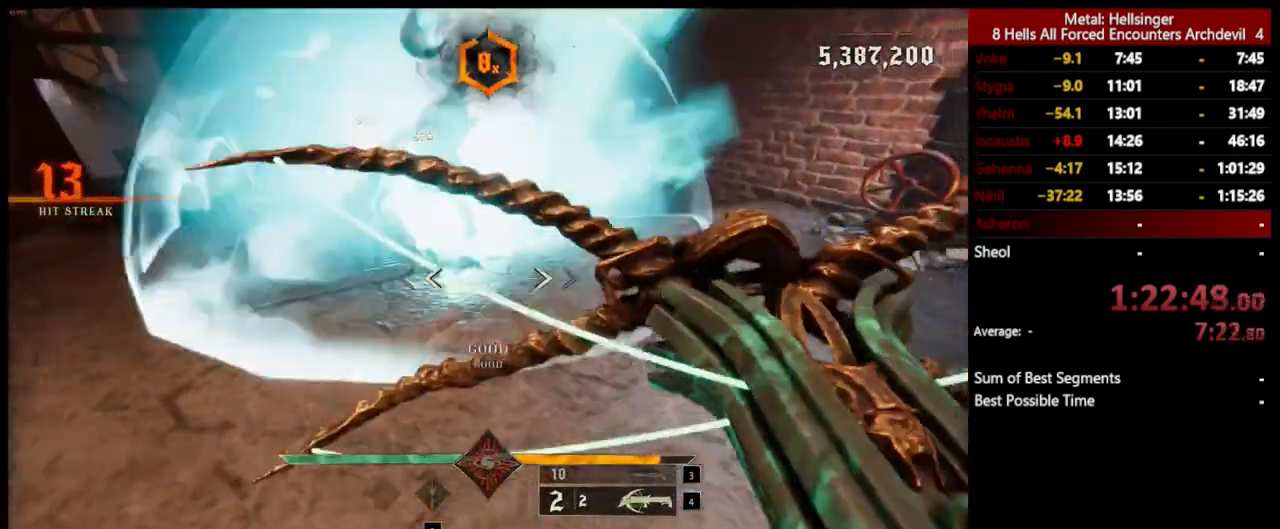
{"keys": ["a", "s", "space"], "mouse": [], "events": [[317, "s", "down"], [384, "mouse_left", "down"], [384, "space", "down"], [484, "mouse_left", "up"]]}
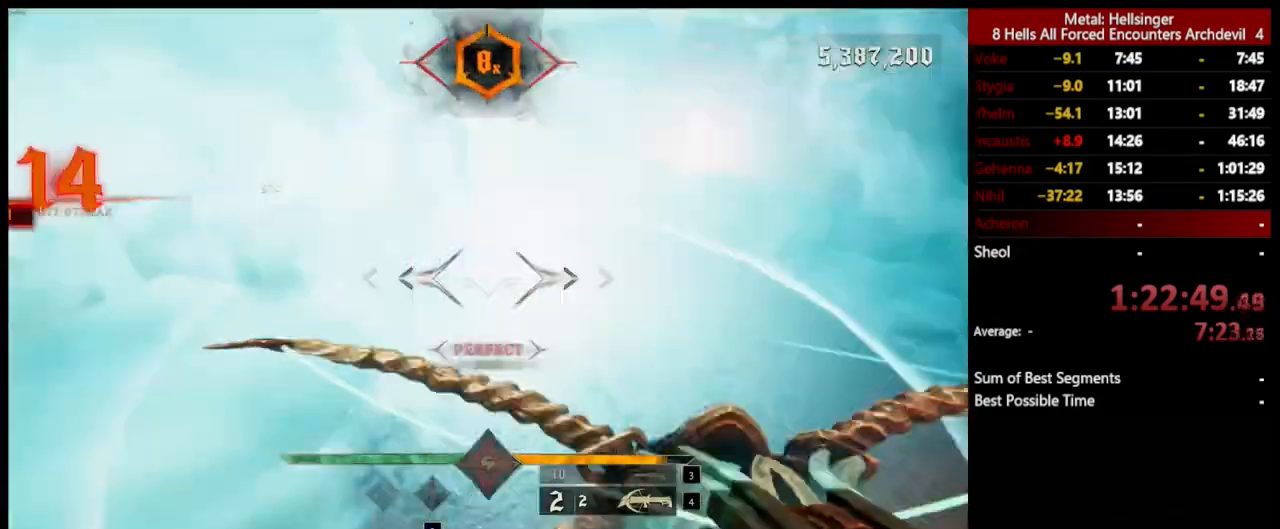
{"keys": ["s", "shift", "space"], "mouse": ["left"], "events": [[33, "space", "up"], [284, "a", "up"], [417, "space", "down"], [434, "mouse_left", "down"], [434, "shift", "down"]]}
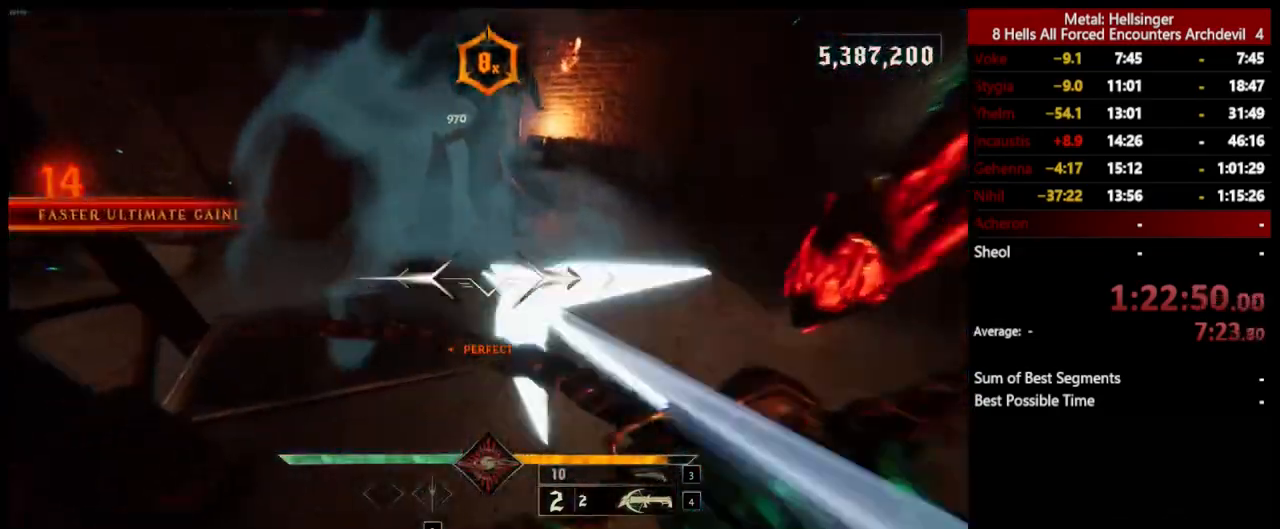
{"keys": ["a", "s", "shift"], "mouse": ["left"], "events": [[33, "mouse_left", "up"], [83, "space", "up"], [117, "shift", "up"], [233, "a", "down"], [434, "shift", "down"], [451, "mouse_left", "down"]]}
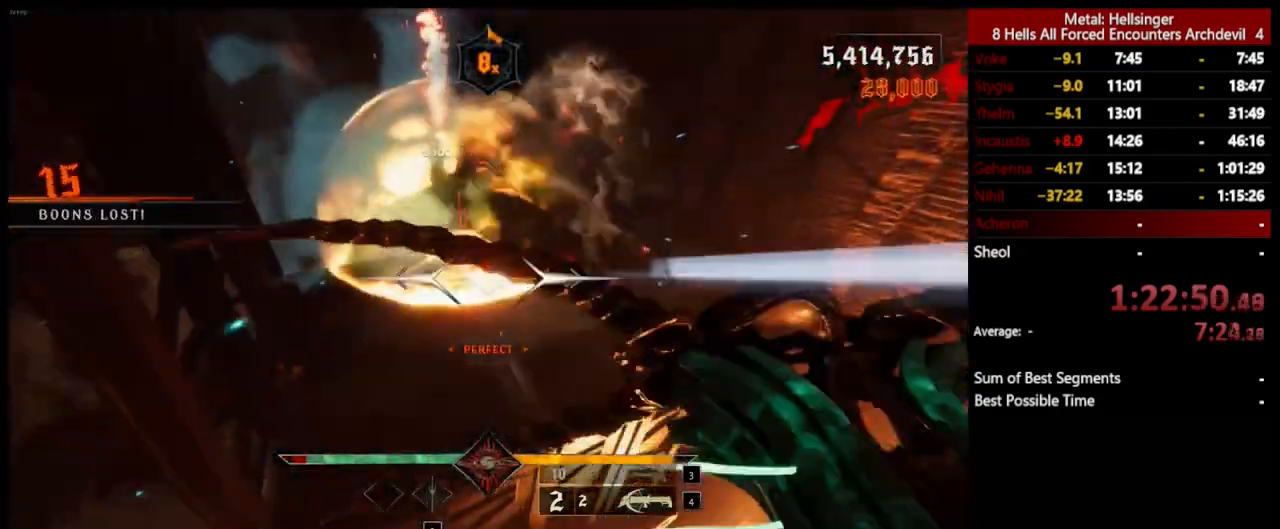
{"keys": ["4", "a"], "mouse": [], "events": [[66, "mouse_left", "up"], [133, "s", "up"], [217, "shift", "up"], [284, "3", "down"], [417, "3", "up"], [451, "4", "down"]]}
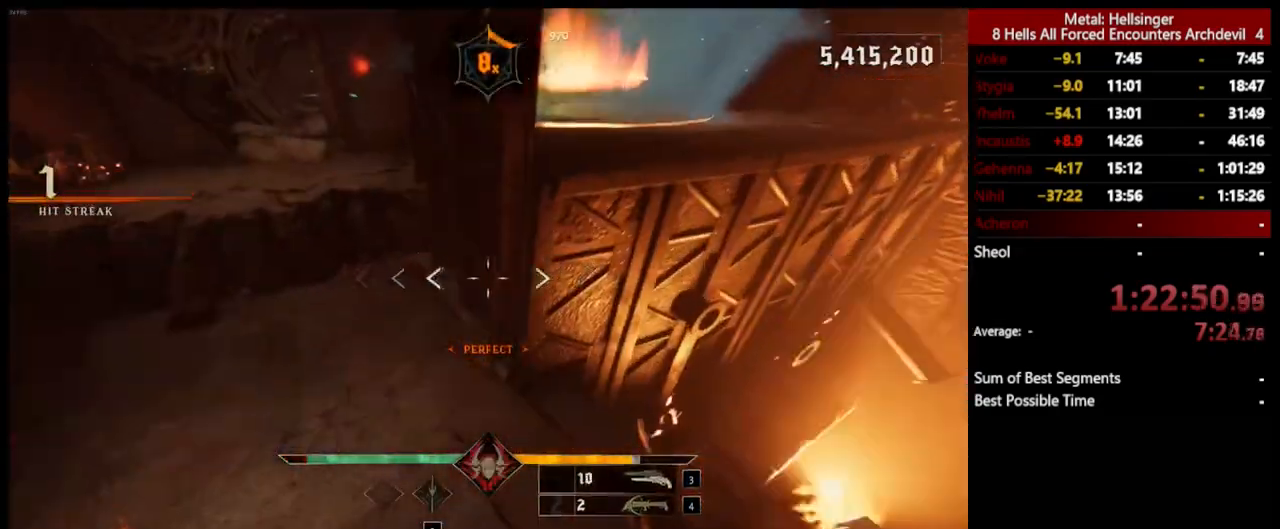
{"keys": ["a", "shift", "space", "w"], "mouse": [], "events": [[67, "w", "down"], [117, "4", "up"], [401, "shift", "down"], [484, "space", "down"]]}
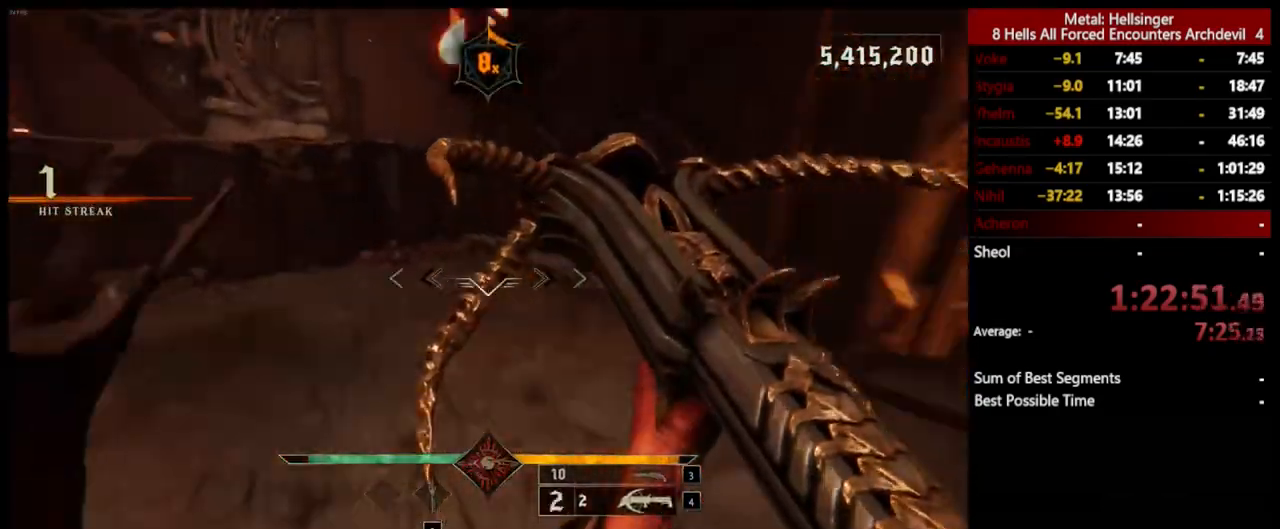
{"keys": ["s"], "mouse": ["left"], "events": [[117, "space", "up"], [150, "shift", "up"], [217, "space", "down"], [250, "w", "up"], [317, "space", "up"], [367, "s", "down"], [484, "a", "up"], [501, "mouse_left", "down"]]}
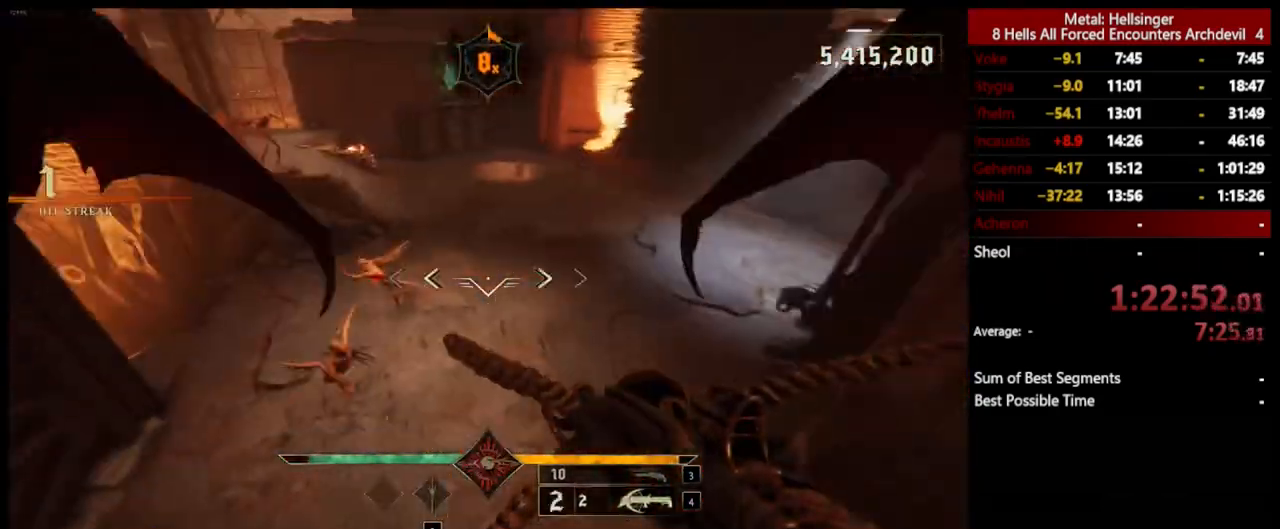
{"keys": ["a", "s"], "mouse": [], "events": [[100, "mouse_left", "up"], [300, "a", "down"]]}
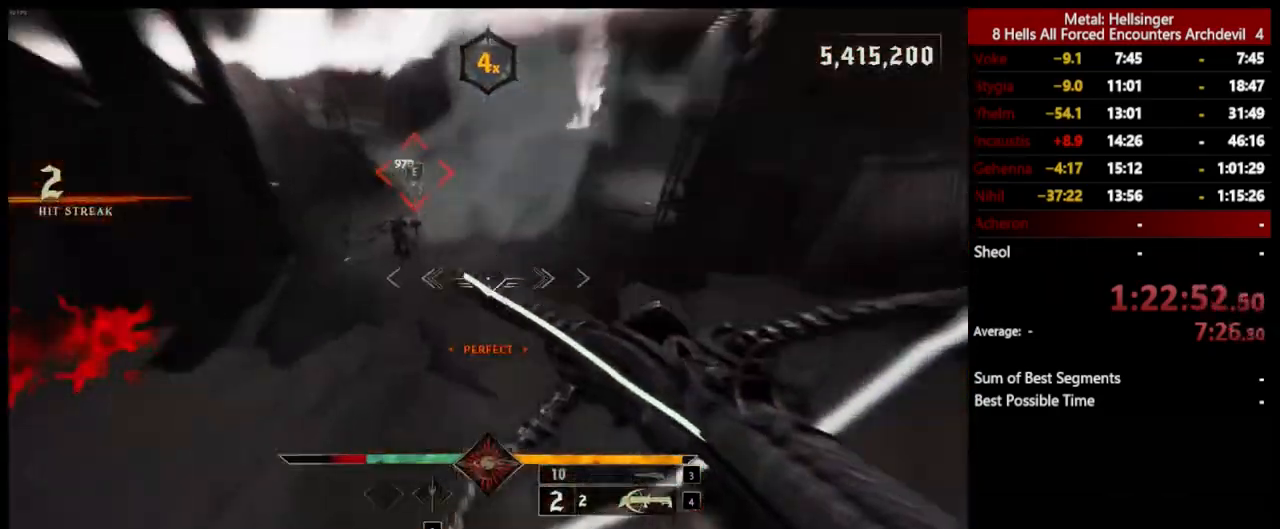
{"keys": ["w"], "mouse": [], "events": [[33, "e", "down"], [117, "a", "up"], [183, "e", "up"], [317, "s", "up"], [434, "w", "down"]]}
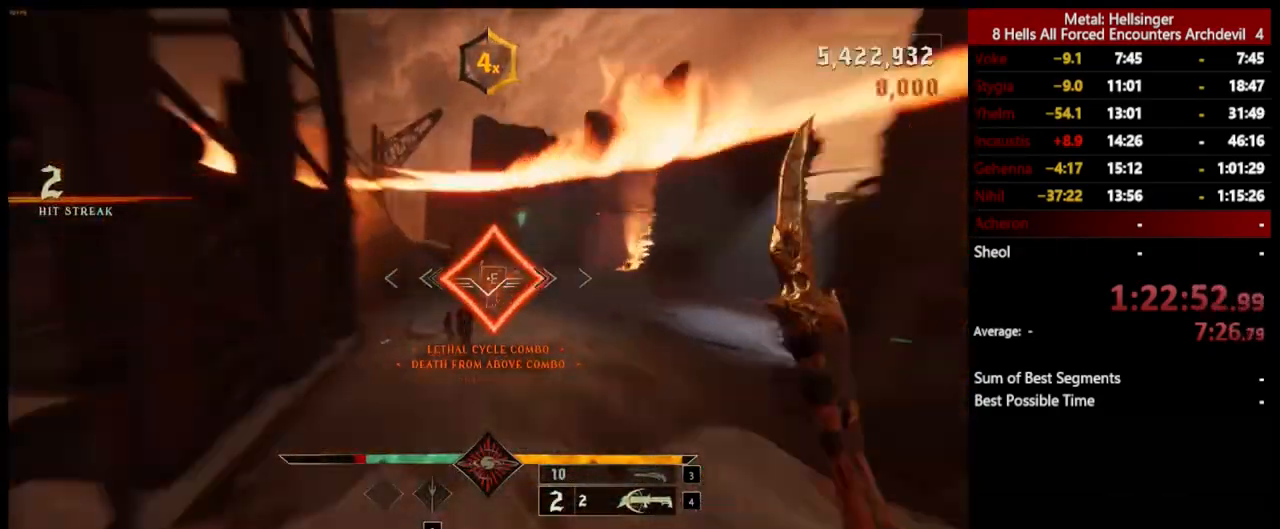
{"keys": ["d", "s", "shift", "space"], "mouse": [], "events": [[33, "d", "down"], [250, "w", "up"], [334, "shift", "down"], [334, "space", "down"], [451, "s", "down"]]}
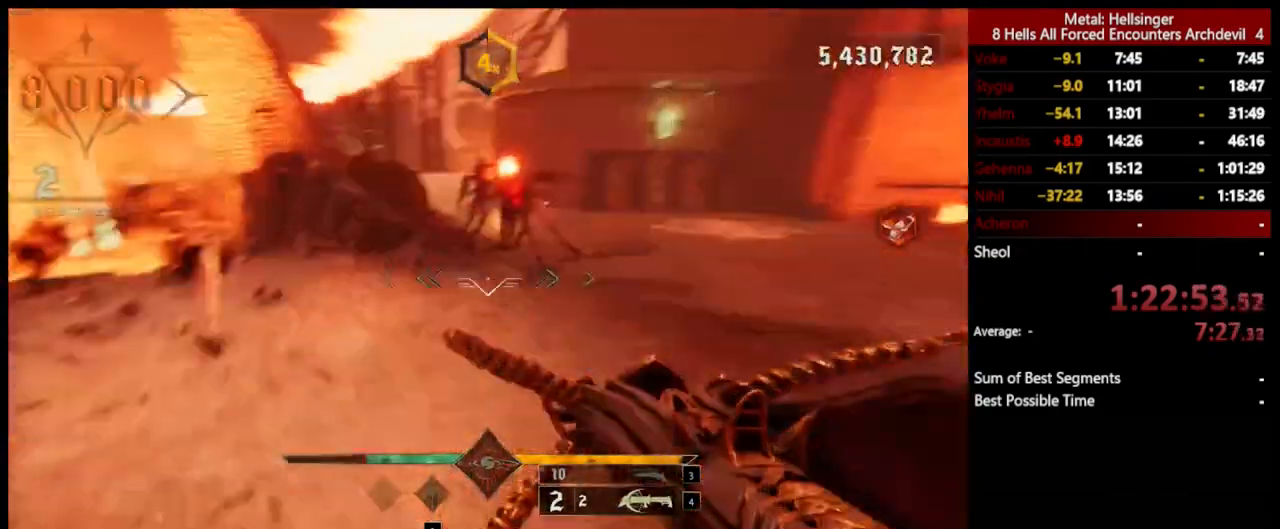
{"keys": ["d", "s"], "mouse": [], "events": [[50, "shift", "up"], [50, "space", "up"]]}
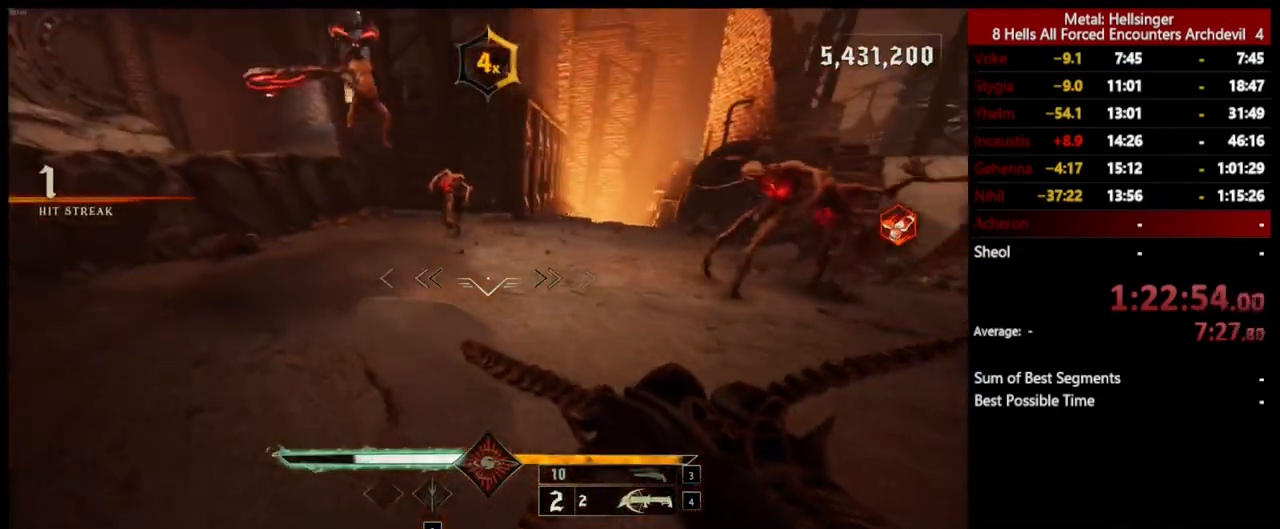
{"keys": ["a", "s"], "mouse": [], "events": [[117, "d", "up"], [117, "space", "down"], [150, "mouse_left", "down"], [234, "mouse_left", "up"], [300, "space", "up"], [317, "a", "down"]]}
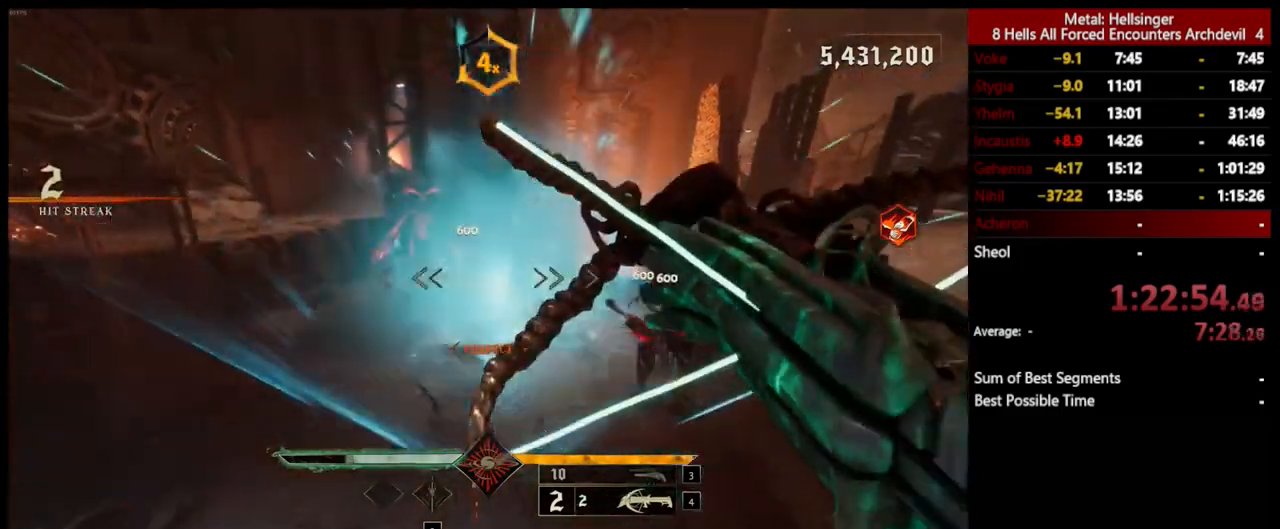
{"keys": ["s"], "mouse": [], "events": [[167, "e", "down"], [284, "e", "up"], [351, "a", "up"]]}
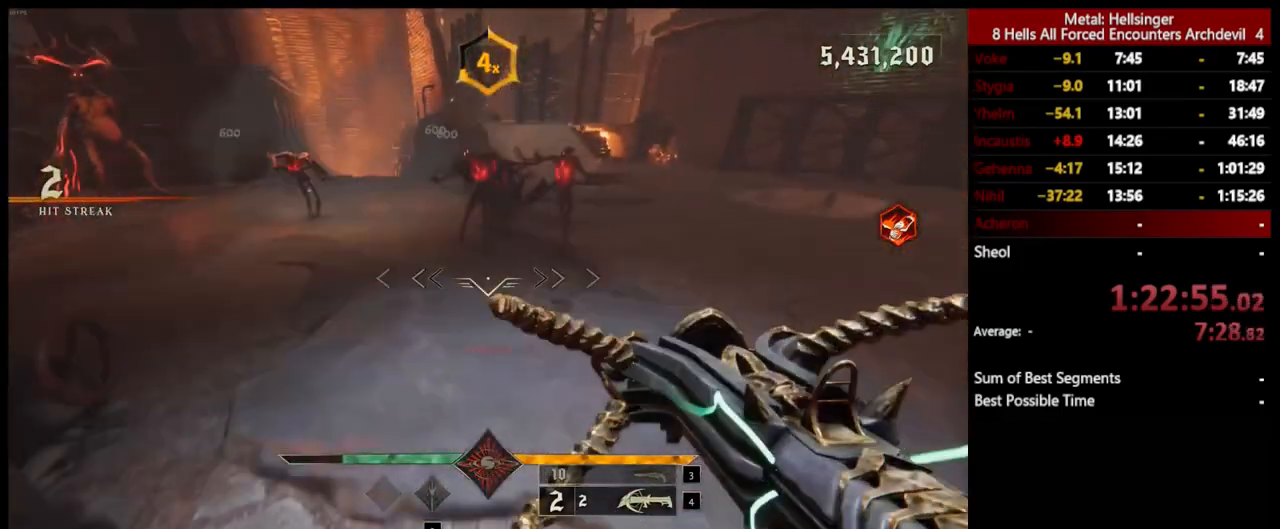
{"keys": ["d", "s", "space"], "mouse": [], "events": [[117, "d", "down"], [167, "mouse_left", "down"], [284, "mouse_left", "up"], [317, "space", "down"]]}
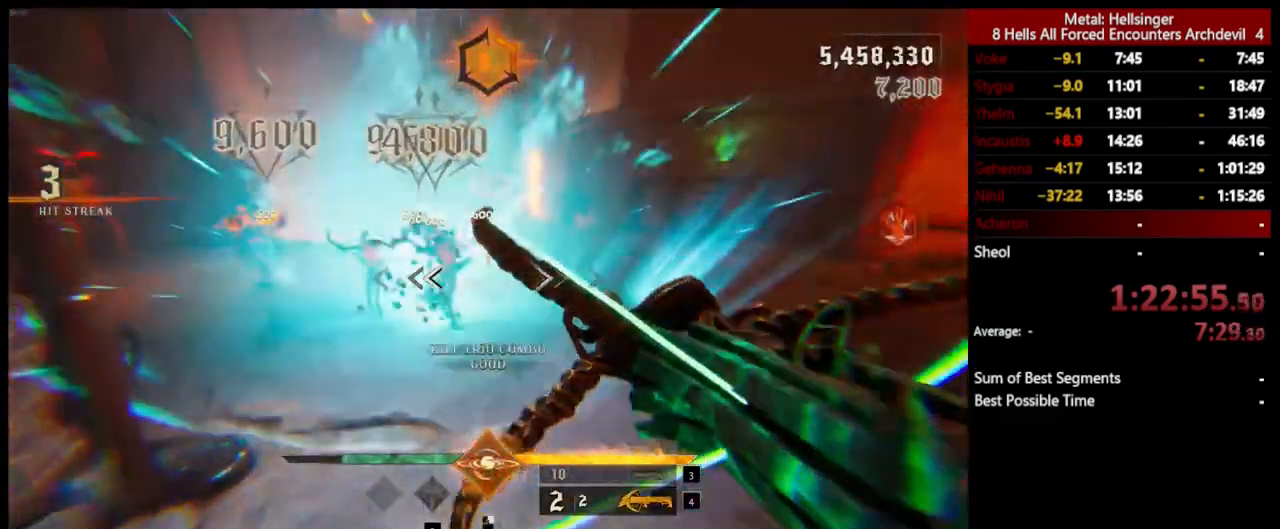
{"keys": ["3", "s"], "mouse": [], "events": [[33, "space", "up"], [50, "d", "up"], [217, "e", "down"], [351, "e", "up"], [484, "3", "down"]]}
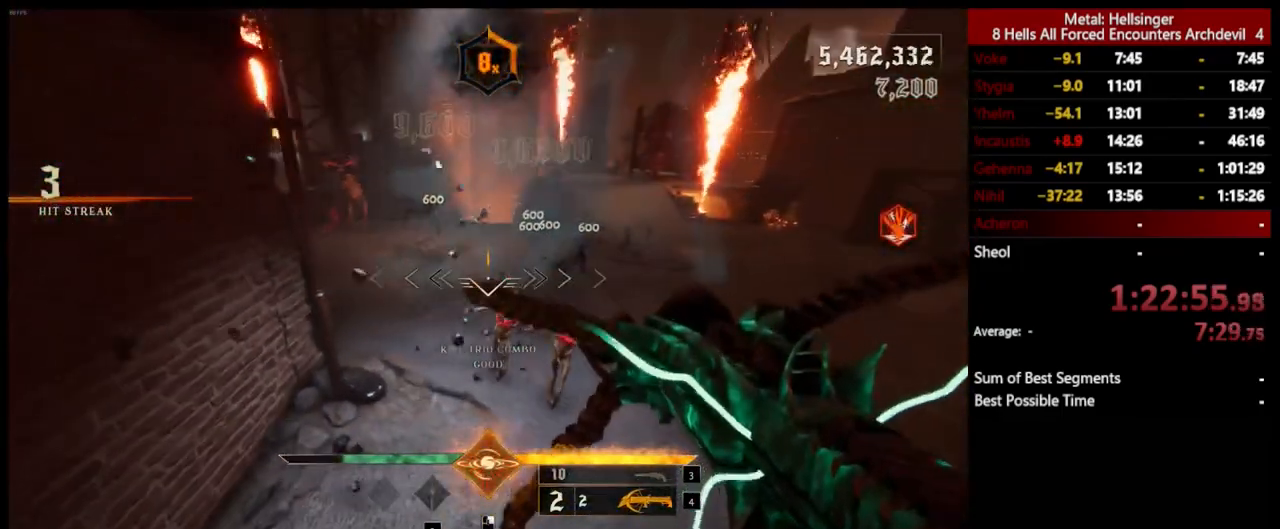
{"keys": ["d"], "mouse": [], "events": [[117, "3", "up"], [167, "4", "down"], [267, "4", "up"], [334, "s", "up"], [384, "d", "down"]]}
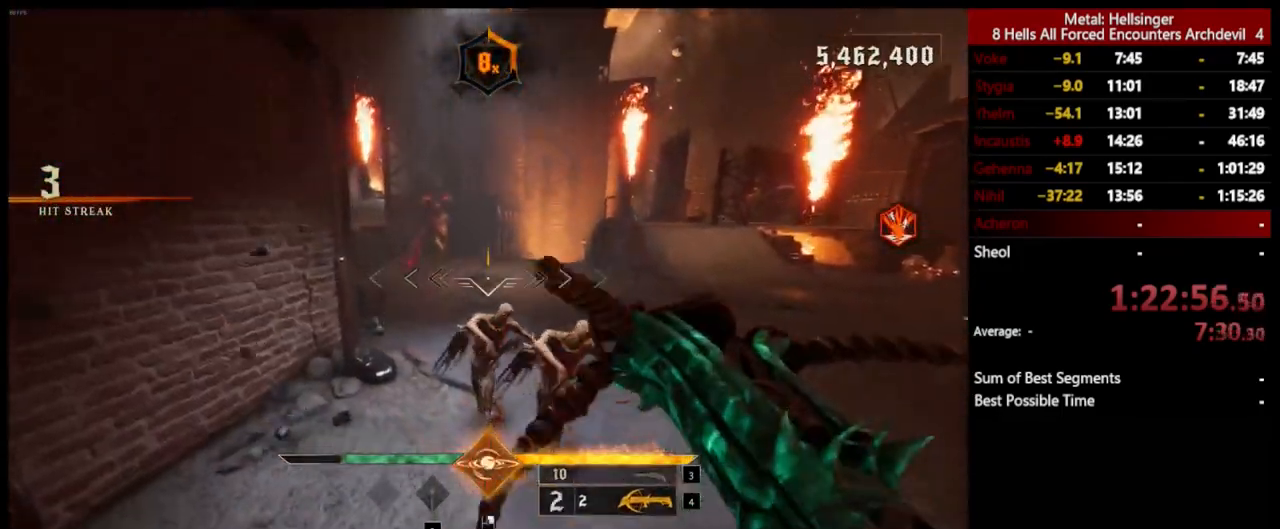
{"keys": ["d", "s"], "mouse": [], "events": [[167, "s", "down"], [217, "space", "down"], [301, "mouse_left", "down"], [418, "mouse_left", "up"], [434, "space", "up"]]}
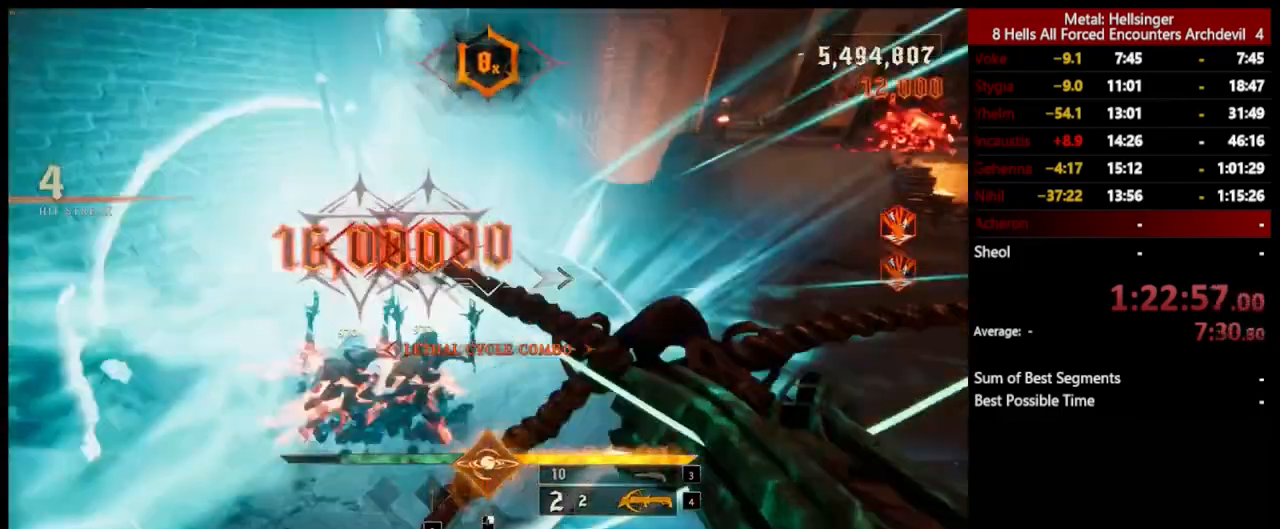
{"keys": ["d", "w"], "mouse": [], "events": [[151, "s", "up"], [284, "w", "down"], [301, "mouse_left", "down"], [401, "mouse_left", "up"]]}
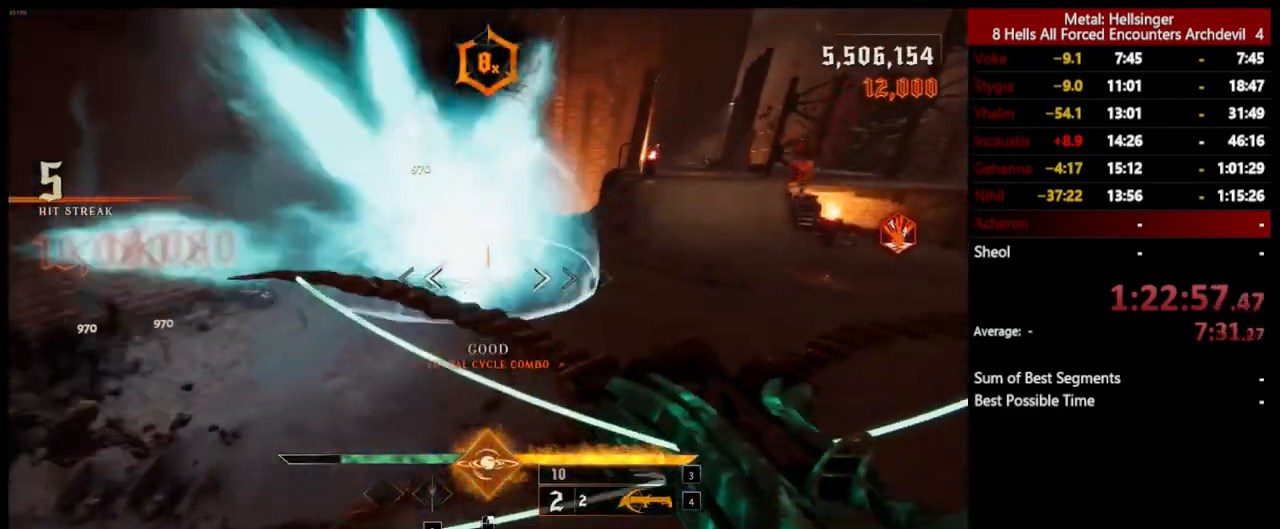
{"keys": ["d", "shift", "space"], "mouse": [], "events": [[318, "w", "up"], [351, "mouse_left", "down"], [434, "shift", "down"], [434, "space", "down"], [451, "mouse_left", "up"]]}
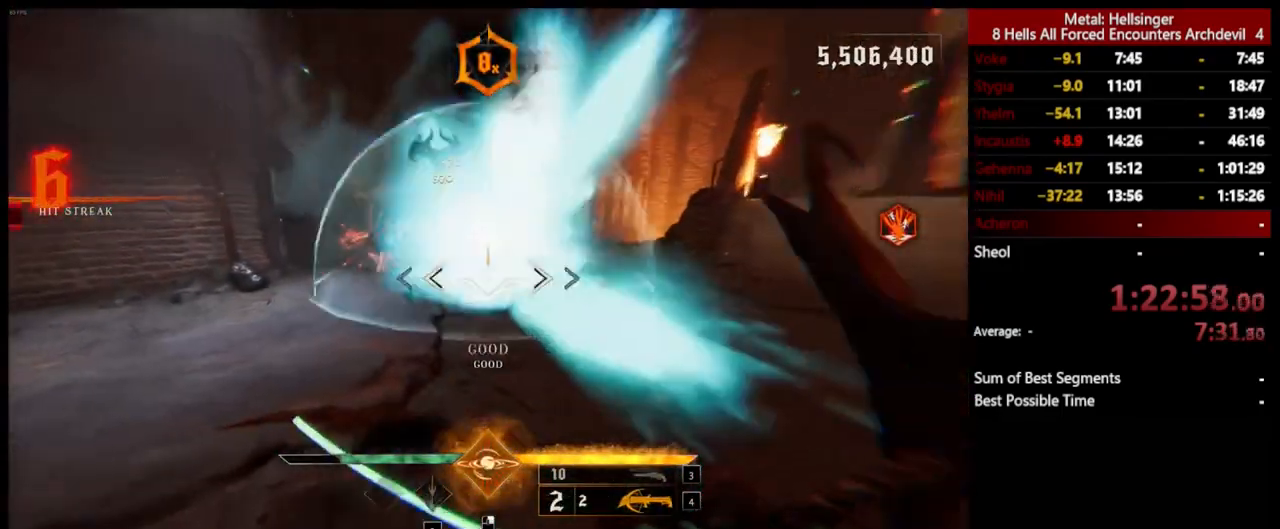
{"keys": ["d", "space", "w"], "mouse": ["left"], "events": [[84, "space", "up"], [117, "shift", "up"], [384, "space", "down"], [418, "mouse_left", "down"], [434, "w", "down"]]}
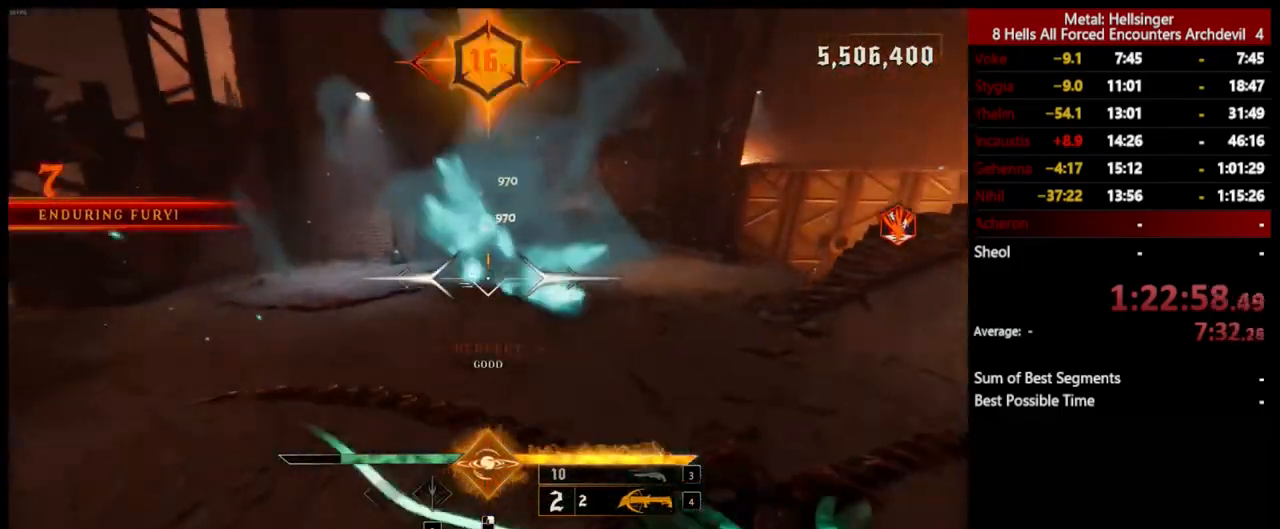
{"keys": ["d", "space"], "mouse": [], "events": [[34, "mouse_left", "up"], [50, "space", "up"], [151, "w", "up"], [318, "shift", "down"], [368, "space", "down"], [401, "mouse_left", "down"], [485, "mouse_left", "up"], [485, "shift", "up"]]}
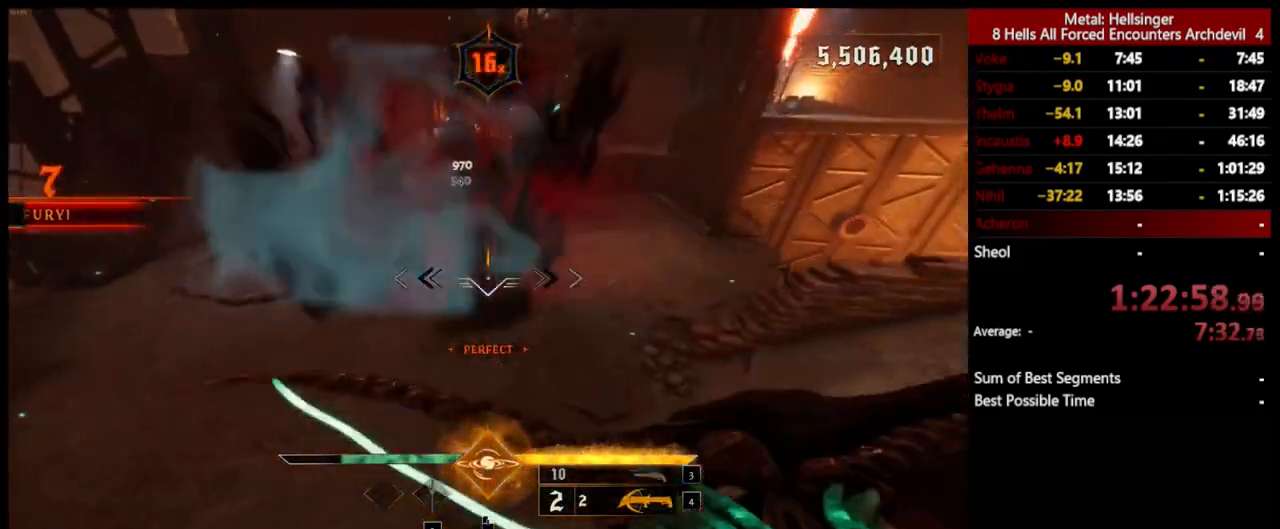
{"keys": ["d", "s"], "mouse": ["left"], "events": [[17, "space", "up"], [251, "s", "down"], [468, "mouse_left", "down"]]}
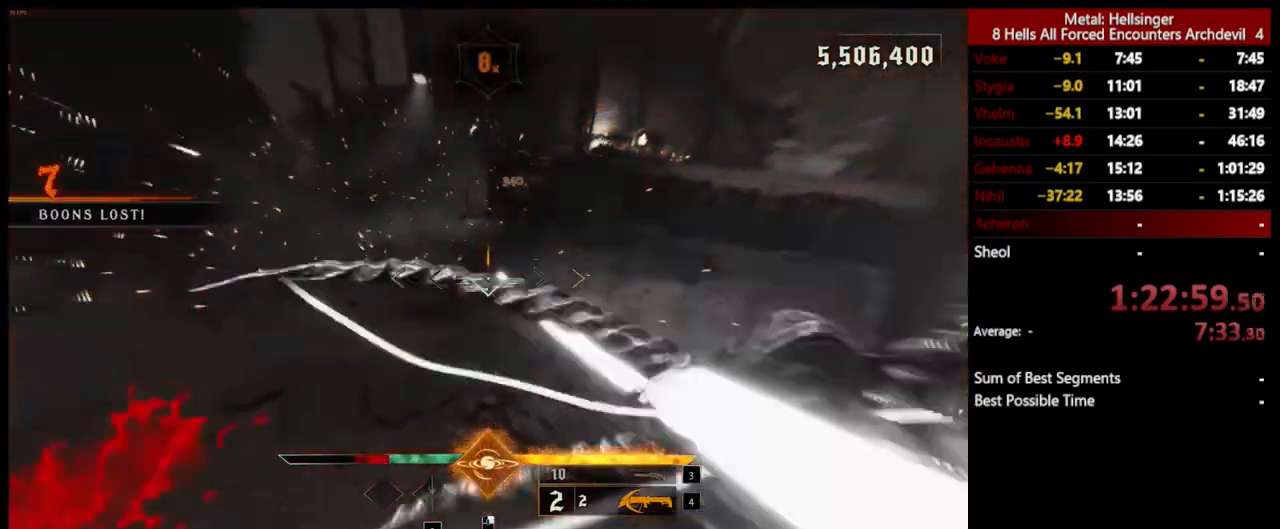
{"keys": ["d", "s"], "mouse": ["left"], "events": [[50, "mouse_left", "up"], [485, "mouse_left", "down"]]}
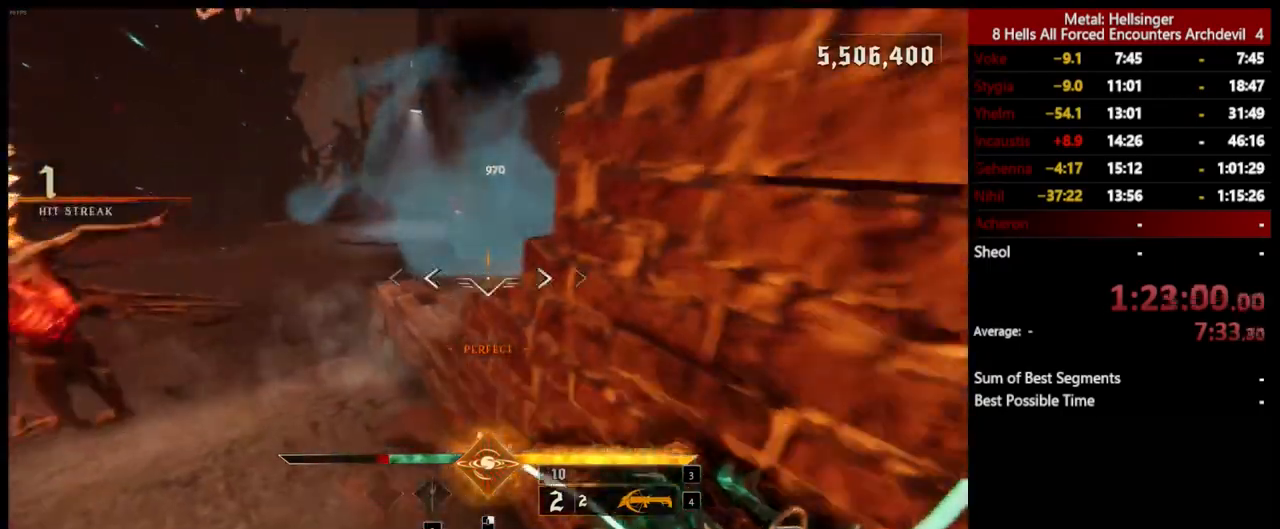
{"keys": ["a", "s"], "mouse": [], "events": [[34, "d", "up"], [101, "mouse_left", "up"], [134, "space", "down"], [184, "a", "down"], [268, "space", "up"]]}
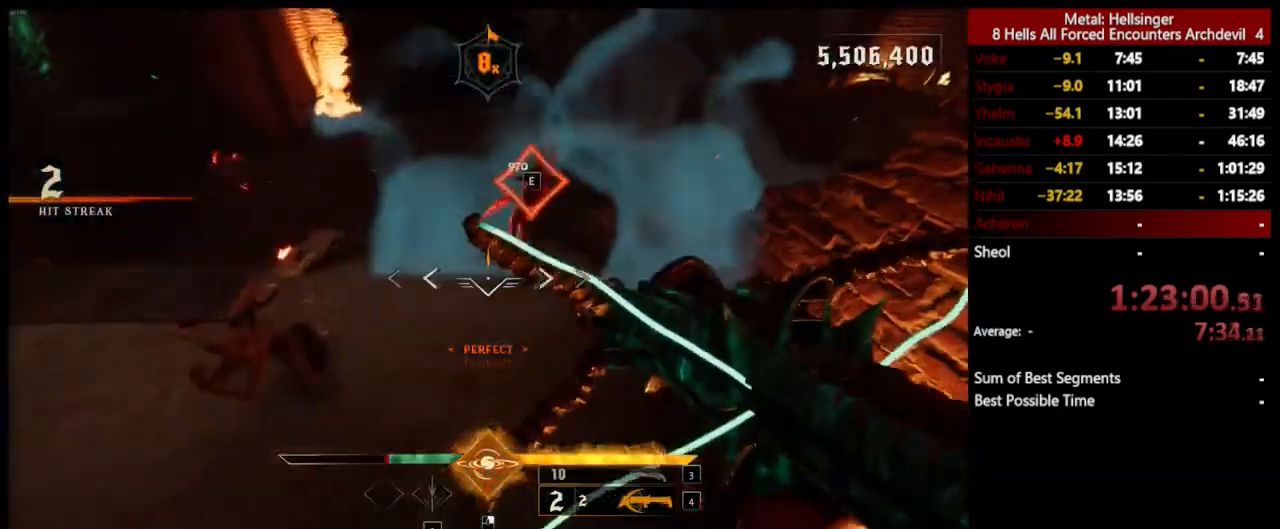
{"keys": ["a", "s"], "mouse": [], "events": [[34, "mouse_left", "down"], [117, "mouse_left", "up"]]}
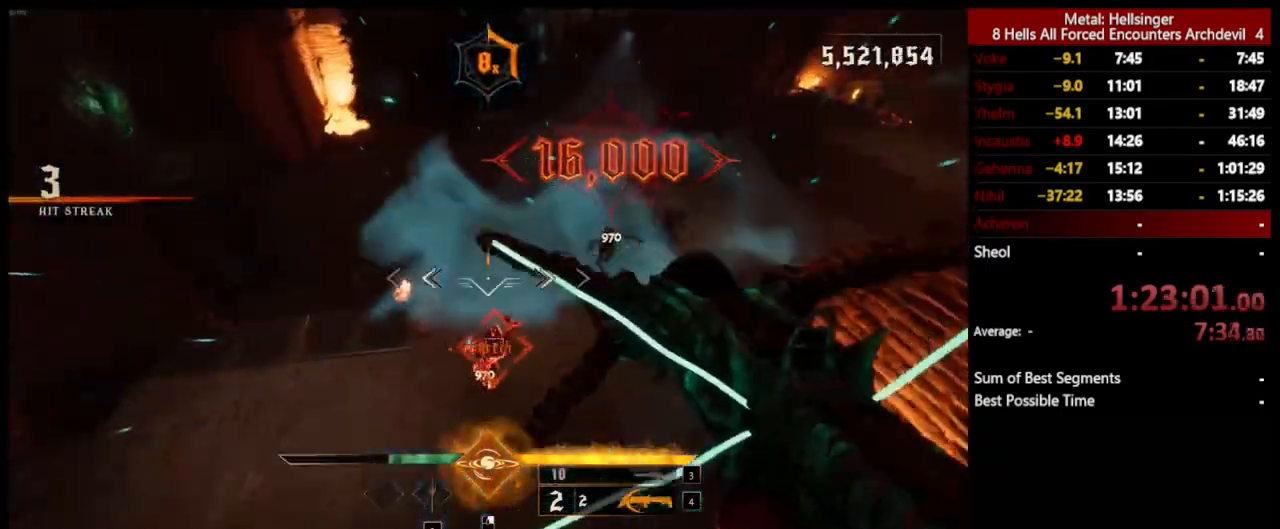
{"keys": ["a", "s"], "mouse": [], "events": [[17, "3", "down"], [184, "3", "up"], [234, "4", "down"], [351, "4", "up"]]}
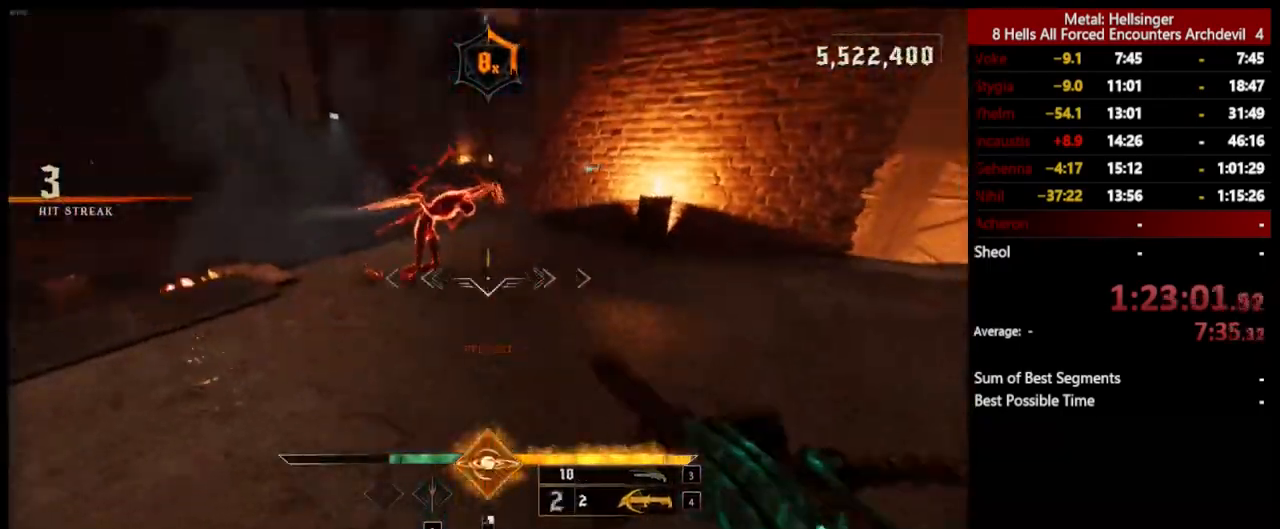
{"keys": ["d"], "mouse": [], "events": [[84, "e", "down"], [218, "e", "up"], [251, "a", "up"], [368, "s", "up"], [418, "d", "down"]]}
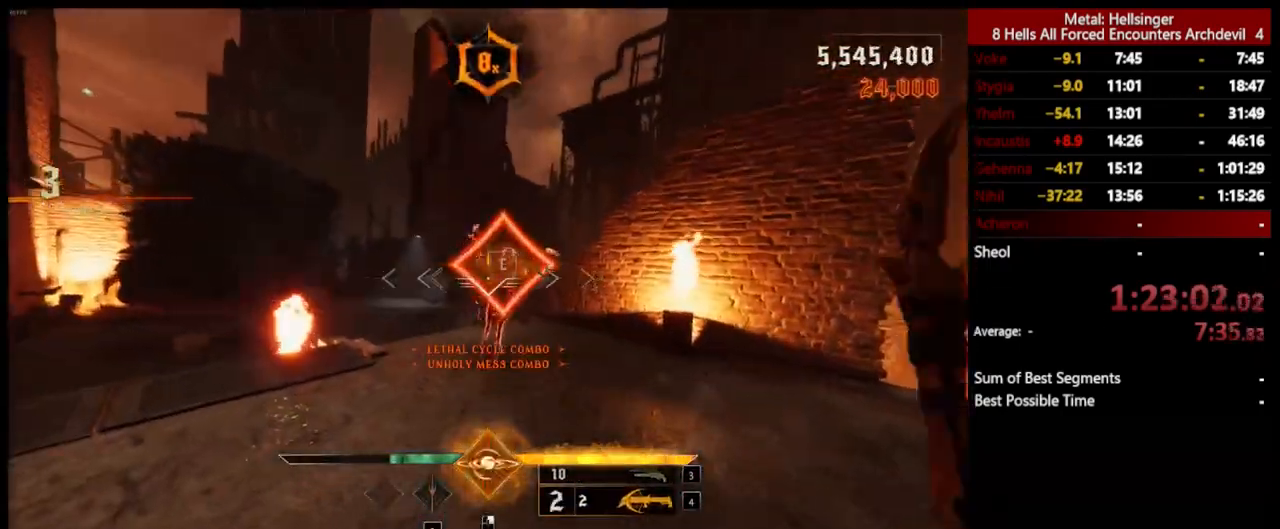
{"keys": ["a", "shift", "space", "w"], "mouse": [], "events": [[51, "w", "down"], [218, "d", "up"], [251, "a", "down"], [368, "shift", "down"], [435, "space", "down"]]}
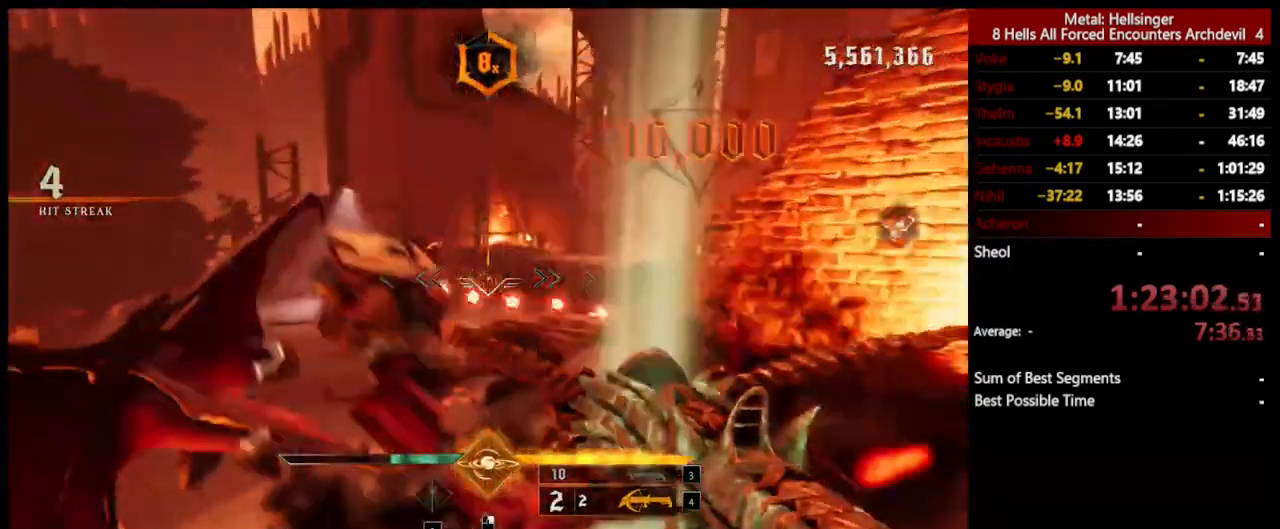
{"keys": ["a"], "mouse": [], "events": [[84, "space", "up"], [101, "w", "up"], [151, "shift", "up"], [201, "space", "down"], [318, "space", "up"]]}
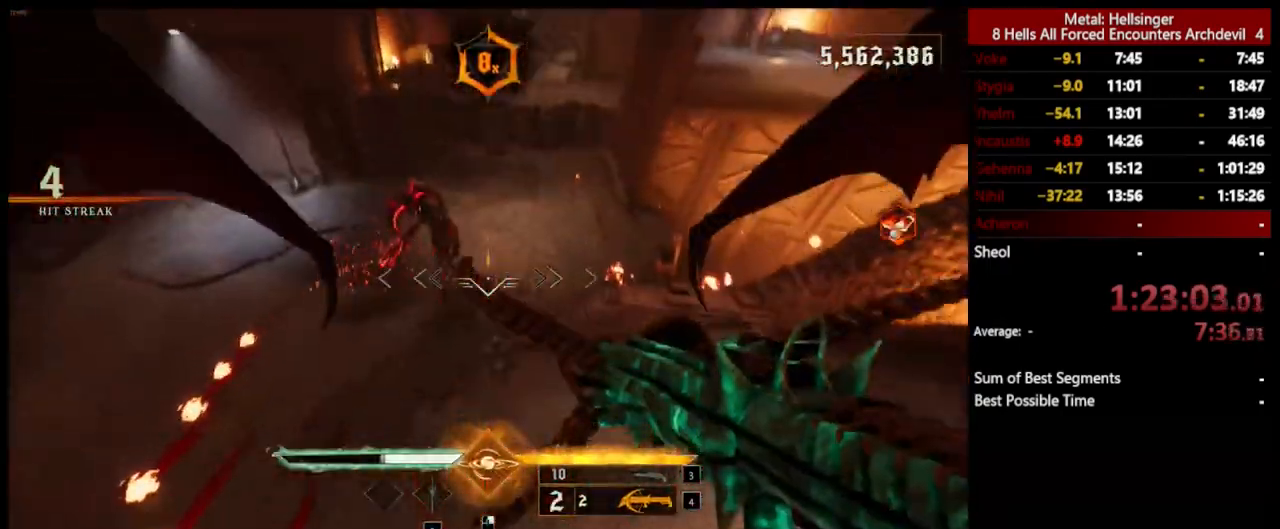
{"keys": ["a"], "mouse": [], "events": [[184, "mouse_left", "down"], [268, "mouse_left", "up"]]}